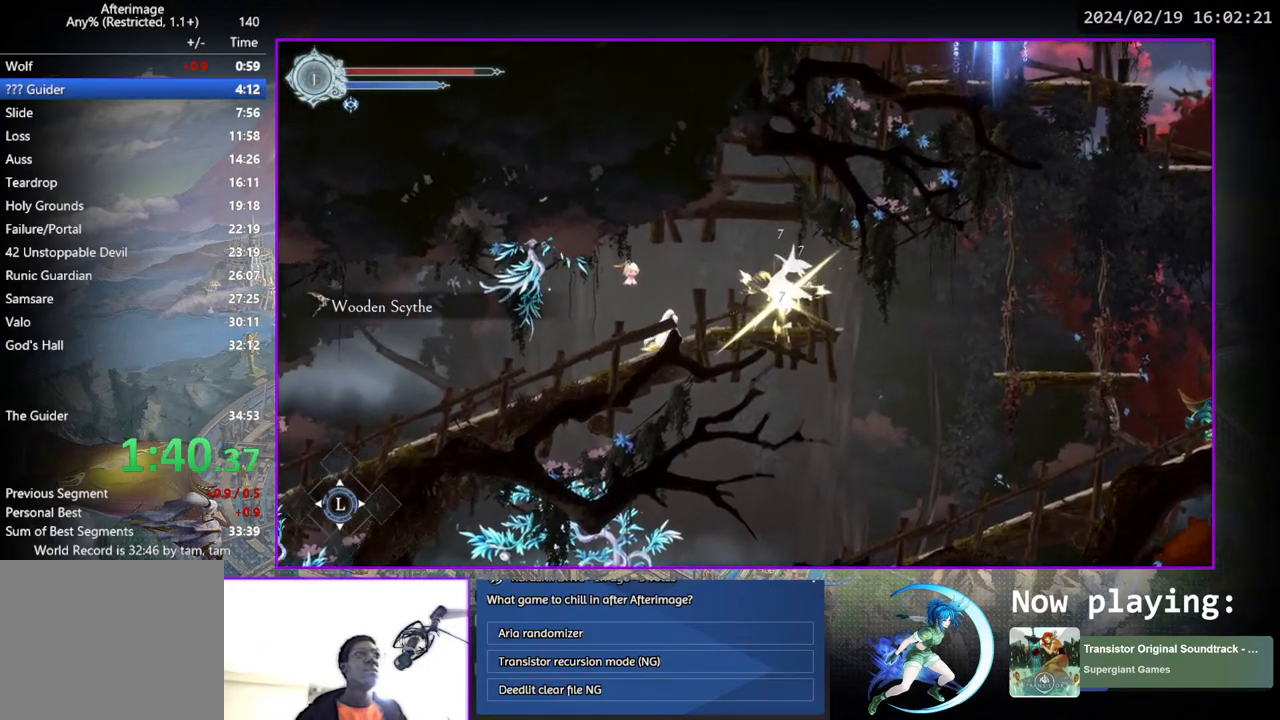
Gameplay with a controller (PlayStation layout); each line is a JSON object with the inputs held at the frame after it. "events" lists button and stick changes between this image and that frame as [ms after this image, input, new state], when the widget could be followed in between. Not read: L1 R1.
{"buttons": ["DPAD_RIGHT"], "left_stick": "center", "right_stick": "center", "events": [[317, "TRIANGLE", "up"], [400, "DPAD_RIGHT", "down"]]}
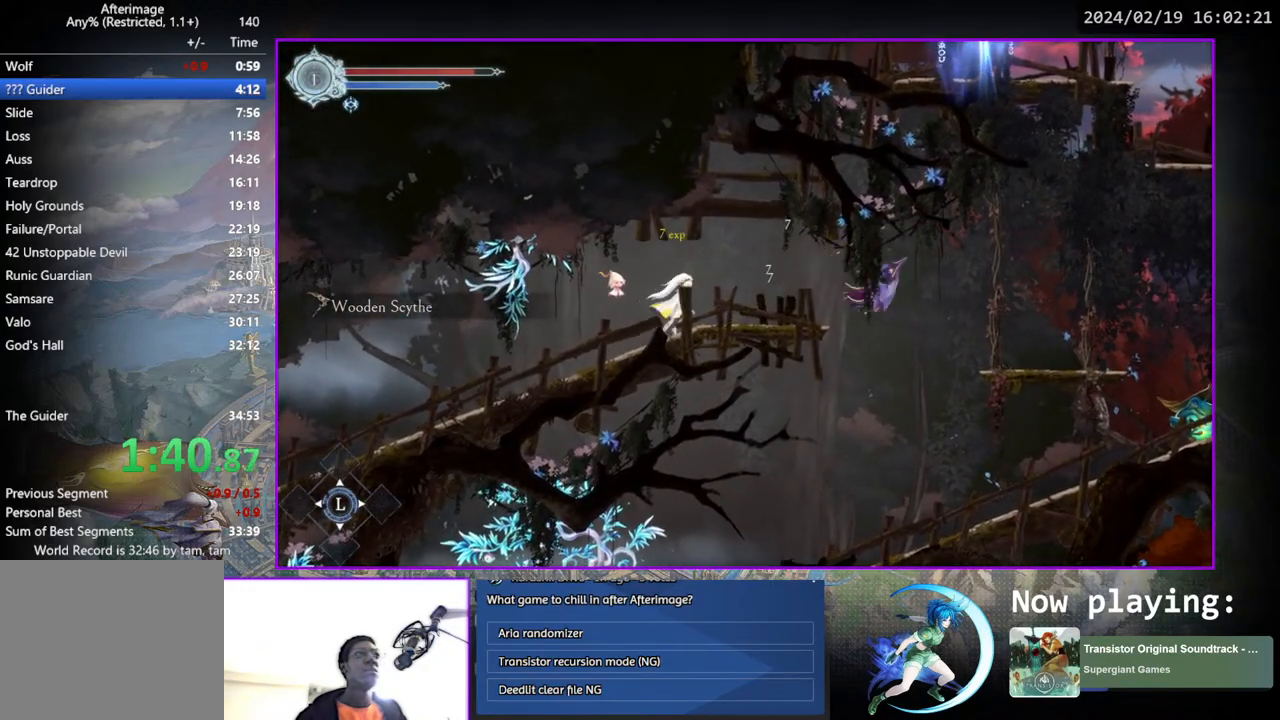
{"buttons": ["DPAD_RIGHT"], "left_stick": "center", "right_stick": "center", "events": [[283, "CROSS", "down"], [417, "CROSS", "up"]]}
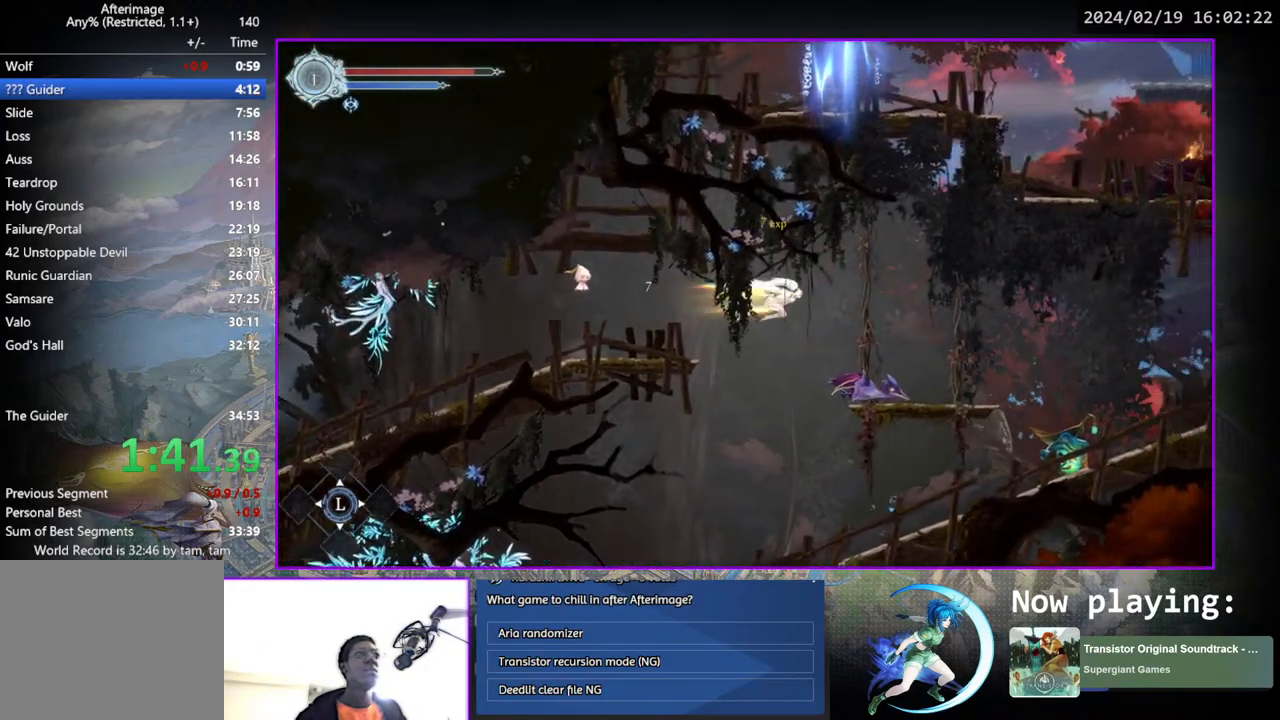
{"buttons": ["DPAD_RIGHT"], "left_stick": "center", "right_stick": "center", "events": []}
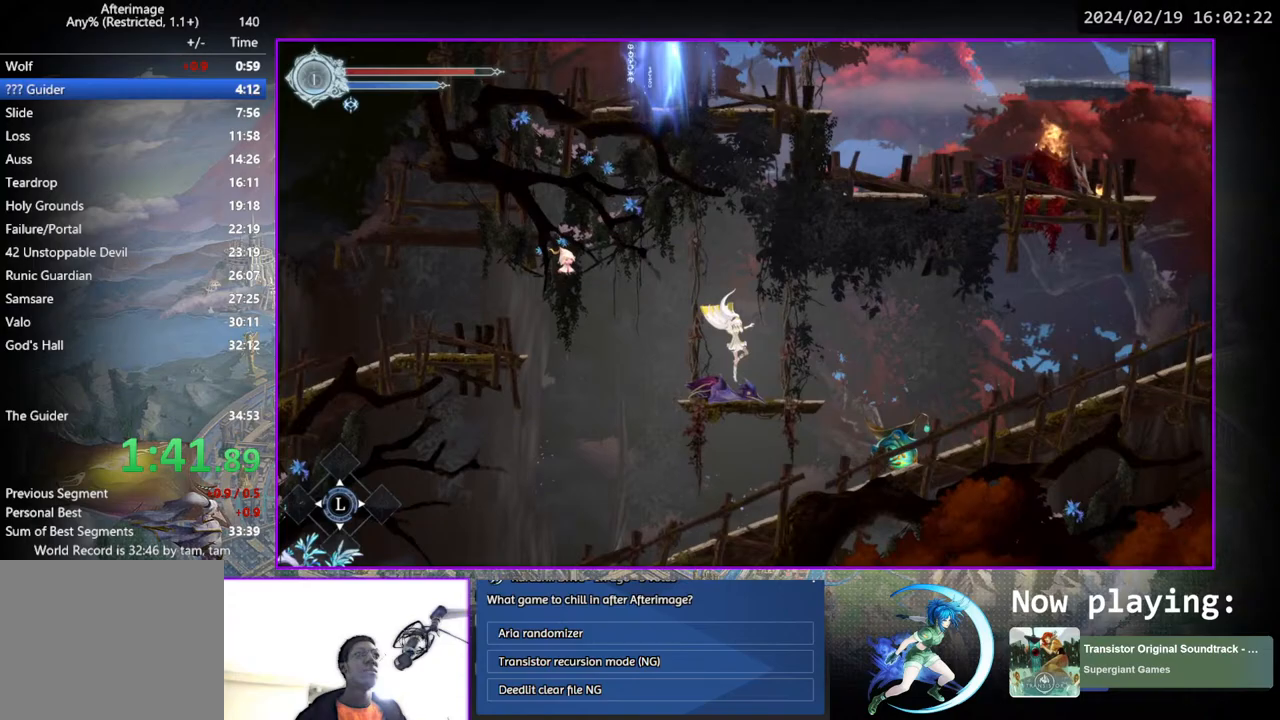
{"buttons": ["DPAD_RIGHT"], "left_stick": "center", "right_stick": "center", "events": [[117, "CROSS", "down"], [333, "CROSS", "up"]]}
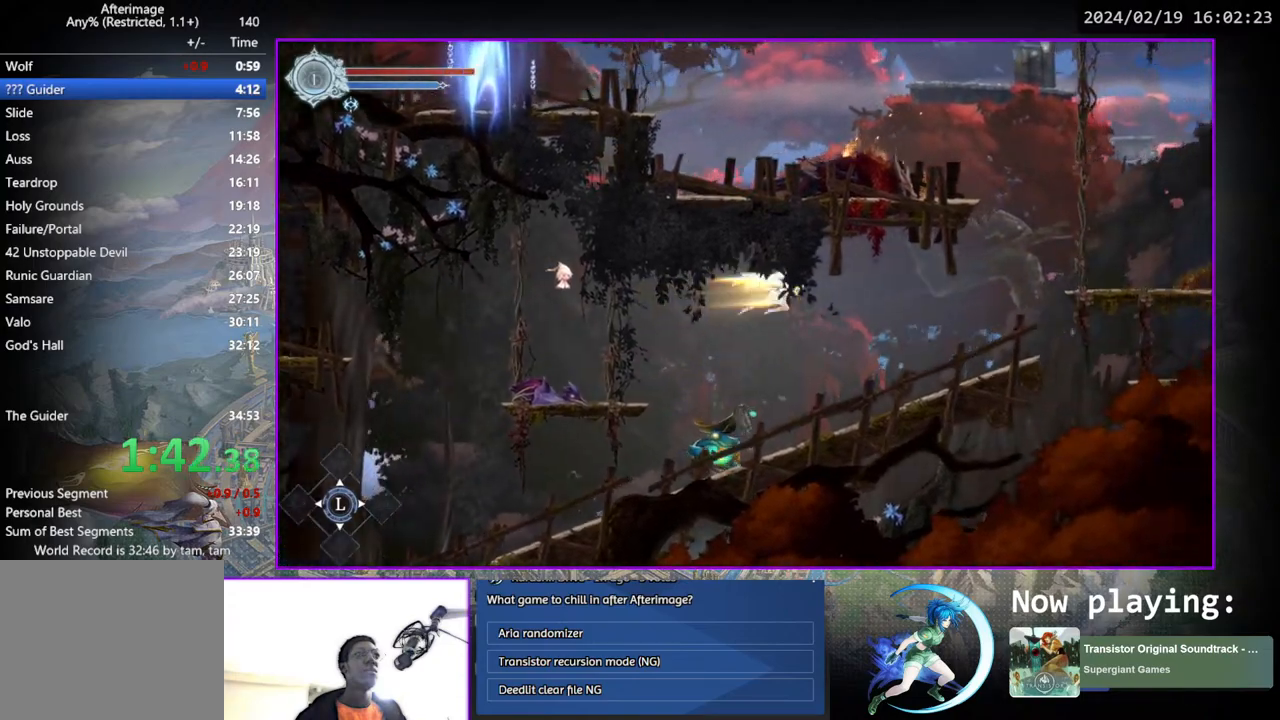
{"buttons": ["DPAD_RIGHT"], "left_stick": "center", "right_stick": "center", "events": []}
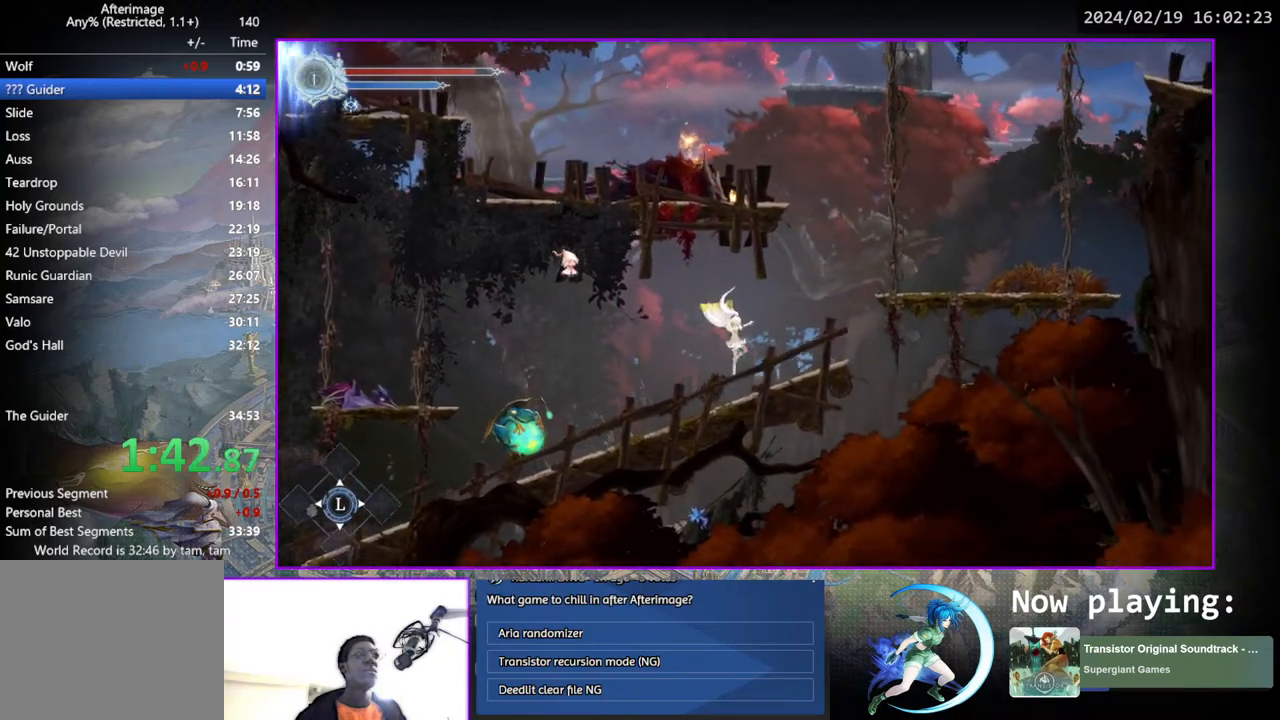
{"buttons": ["CROSS", "DPAD_RIGHT"], "left_stick": "center", "right_stick": "center", "events": [[250, "CROSS", "down"]]}
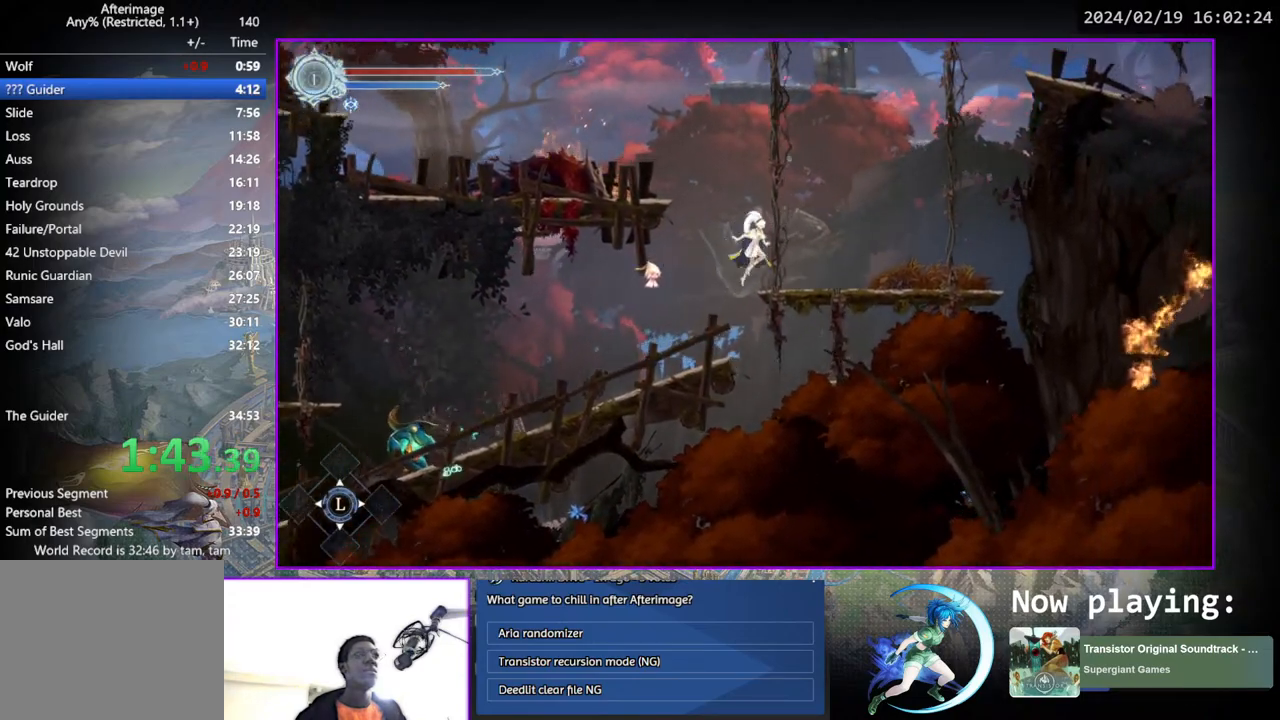
{"buttons": ["CROSS", "DPAD_LEFT"], "left_stick": "center", "right_stick": "center", "events": [[33, "CROSS", "up"], [200, "DPAD_RIGHT", "up"], [367, "DPAD_LEFT", "down"], [433, "CROSS", "down"]]}
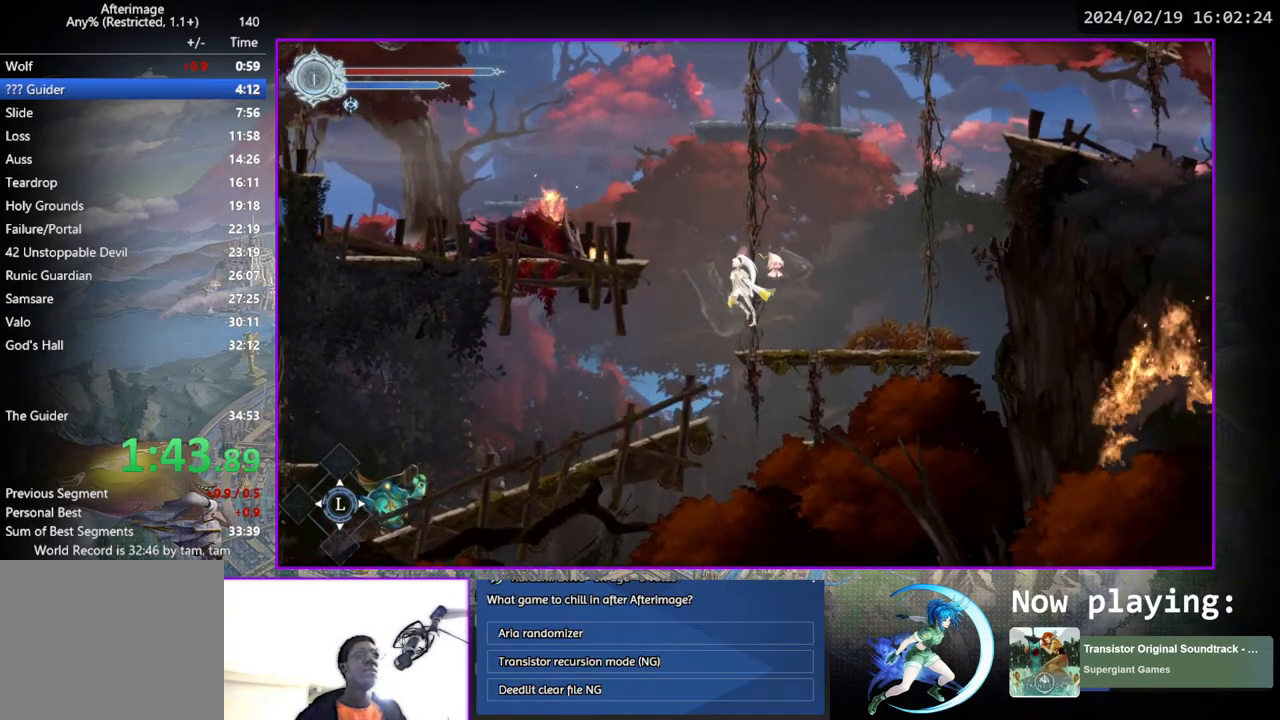
{"buttons": ["DPAD_LEFT"], "left_stick": "center", "right_stick": "center", "events": [[233, "CROSS", "up"], [283, "DPAD_LEFT", "up"], [367, "DPAD_LEFT", "down"]]}
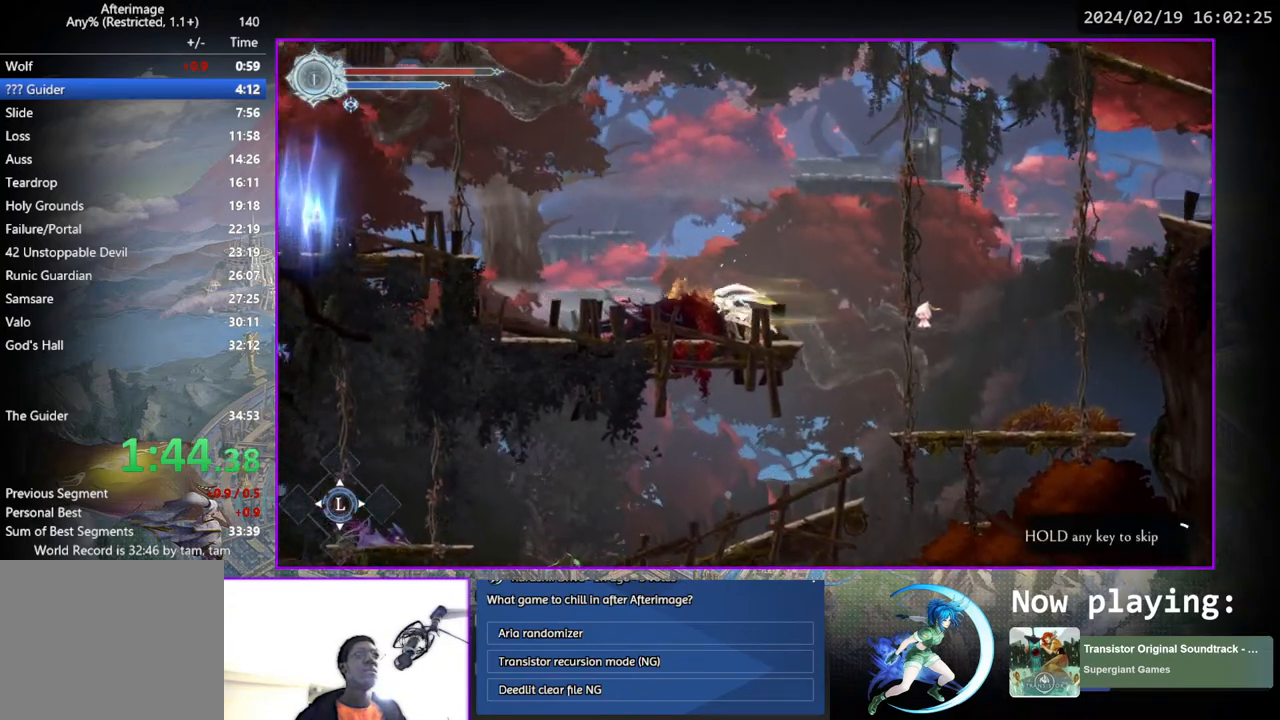
{"buttons": ["DPAD_LEFT"], "left_stick": "center", "right_stick": "center", "events": []}
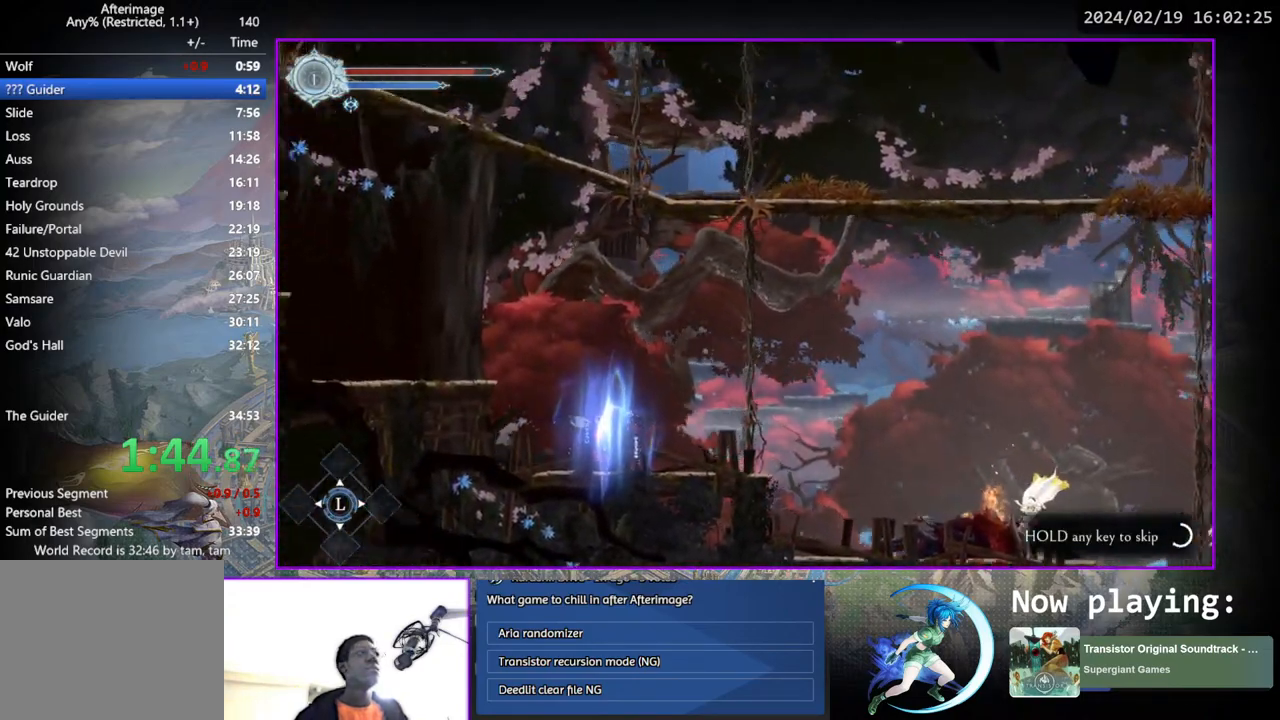
{"buttons": ["DPAD_LEFT"], "left_stick": "center", "right_stick": "center", "events": []}
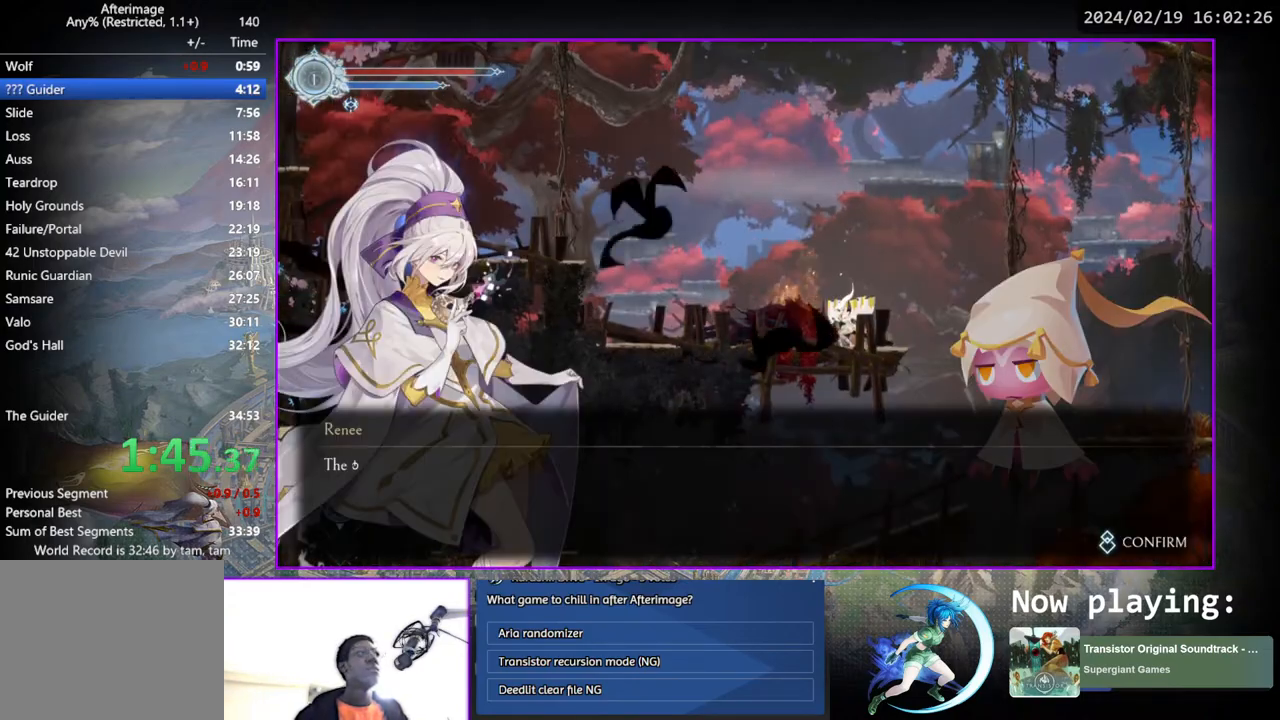
{"buttons": ["CROSS", "CIRCLE"], "left_stick": "center", "right_stick": "center", "events": [[50, "DPAD_LEFT", "up"], [67, "CIRCLE", "down"], [67, "CROSS", "down"], [117, "CIRCLE", "up"], [117, "CROSS", "up"], [167, "CIRCLE", "down"], [200, "CIRCLE", "up"], [267, "CIRCLE", "down"], [283, "CROSS", "down"], [300, "CIRCLE", "up"], [317, "CROSS", "up"], [383, "CIRCLE", "down"], [400, "CIRCLE", "up"], [467, "CIRCLE", "down"], [467, "CROSS", "down"]]}
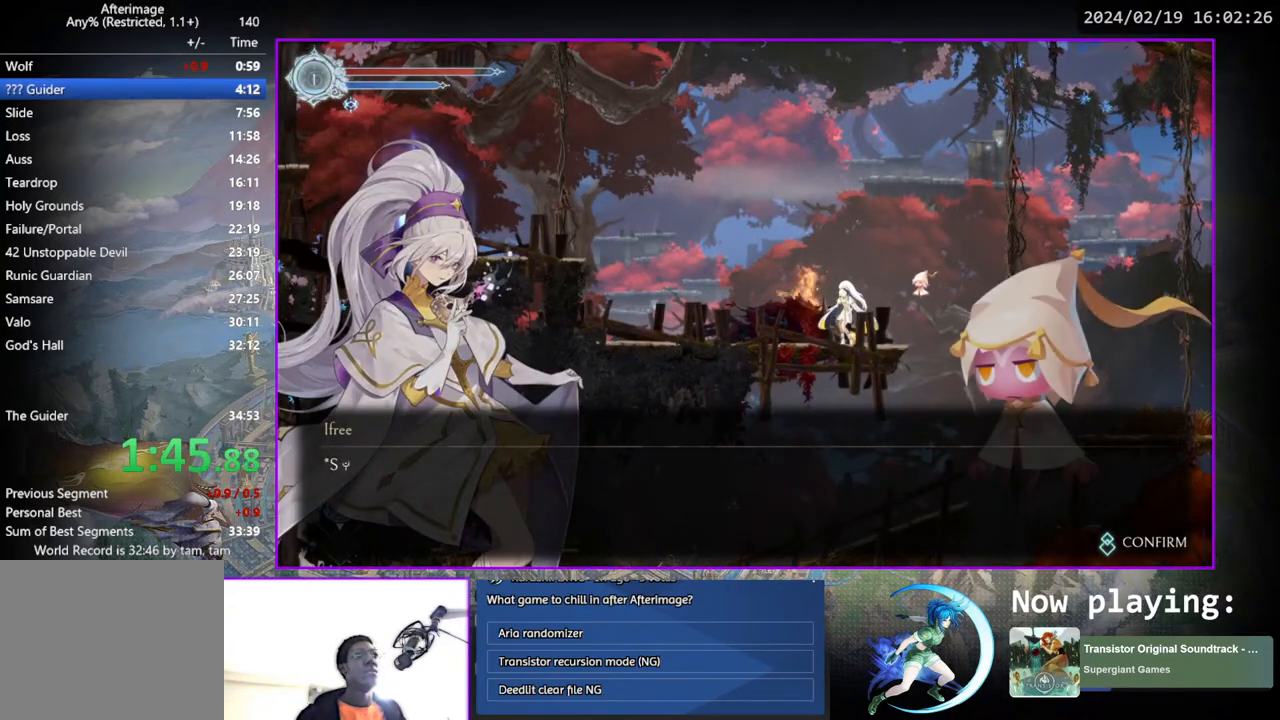
{"buttons": ["DPAD_LEFT"], "left_stick": "center", "right_stick": "center", "events": [[17, "CIRCLE", "up"], [50, "CIRCLE", "down"], [100, "CIRCLE", "up"], [100, "CROSS", "up"], [150, "CIRCLE", "down"], [150, "CROSS", "down"], [217, "CIRCLE", "up"], [250, "CIRCLE", "down"], [300, "CIRCLE", "up"], [333, "CROSS", "up"], [417, "DPAD_LEFT", "down"]]}
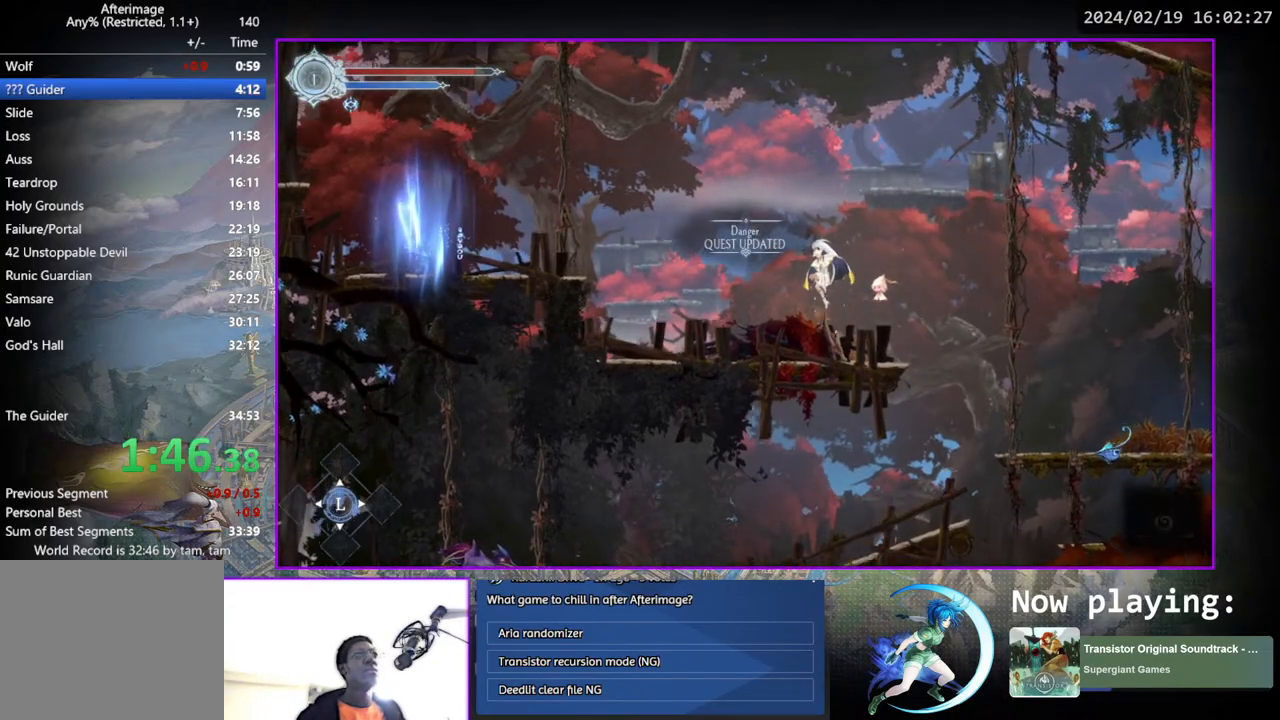
{"buttons": ["CROSS", "DPAD_LEFT"], "left_stick": "center", "right_stick": "center", "events": [[467, "CROSS", "down"]]}
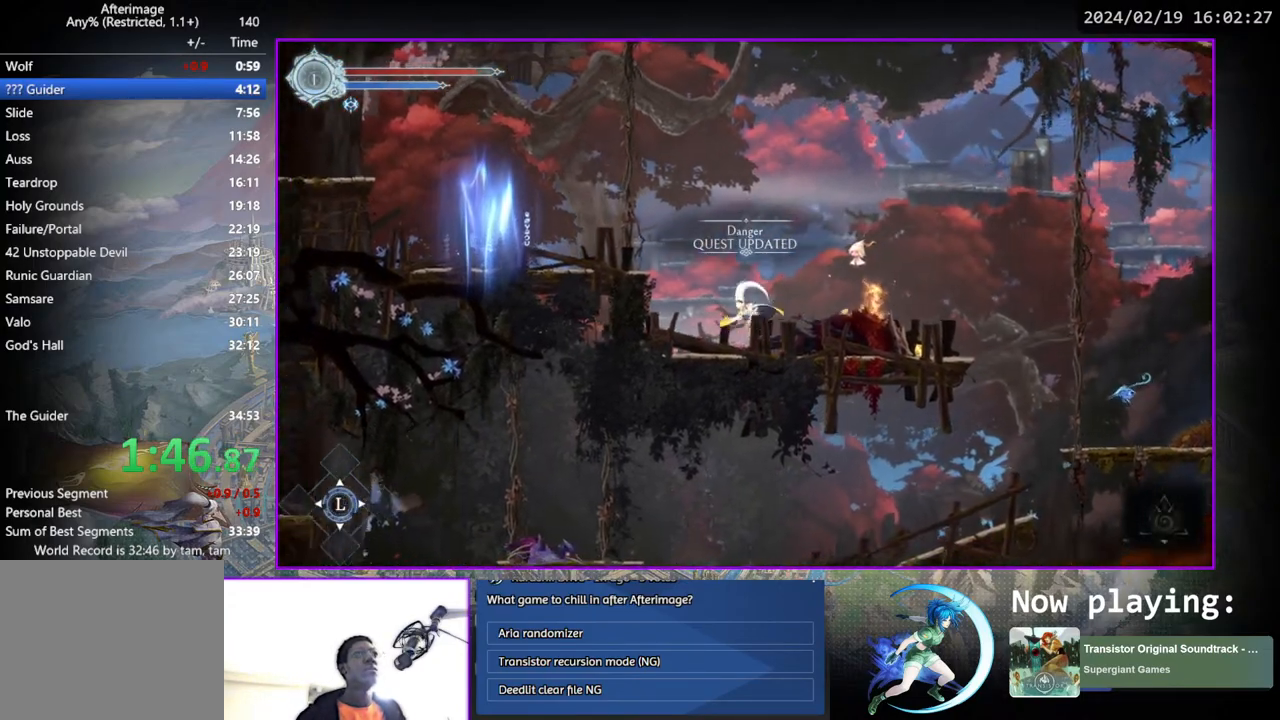
{"buttons": ["DPAD_LEFT"], "left_stick": "center", "right_stick": "center", "events": [[217, "CROSS", "up"]]}
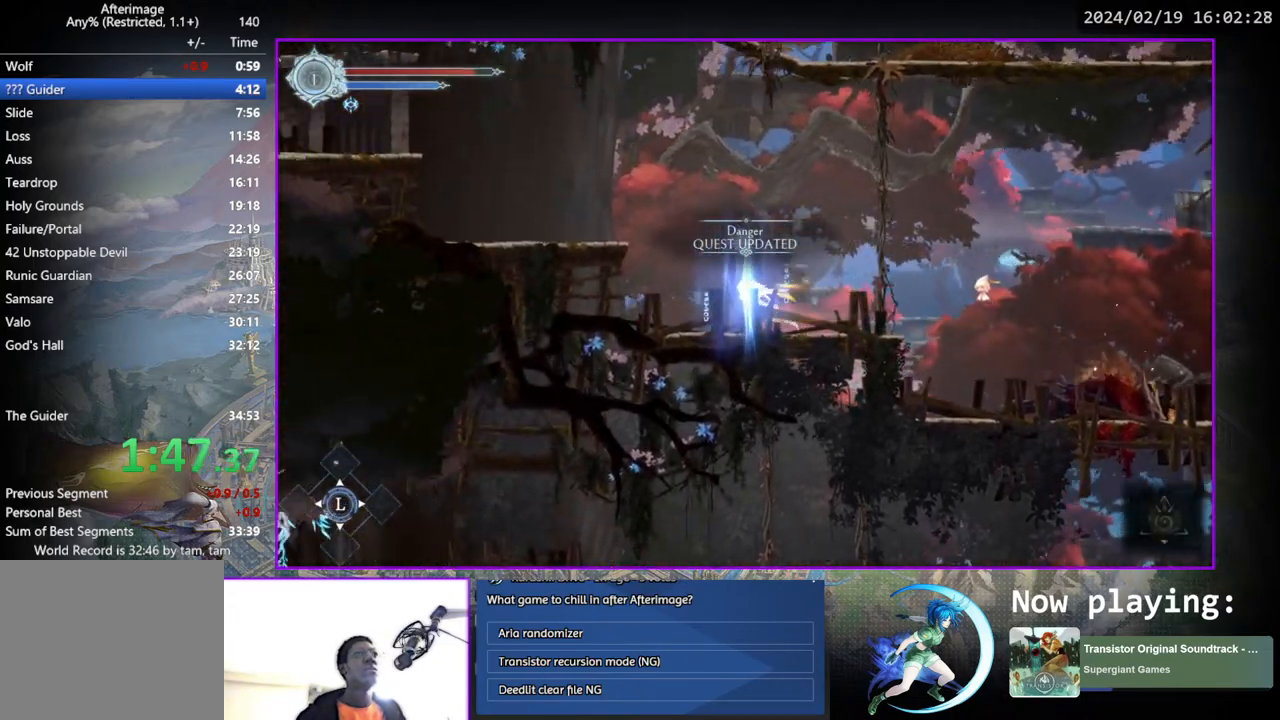
{"buttons": [], "left_stick": "center", "right_stick": "center", "events": [[83, "DPAD_UP", "down"], [100, "CIRCLE", "down"], [100, "DPAD_LEFT", "up"], [183, "CIRCLE", "up"], [183, "DPAD_UP", "up"], [250, "CIRCLE", "down"], [317, "CIRCLE", "up"], [400, "CIRCLE", "down"], [467, "CIRCLE", "up"]]}
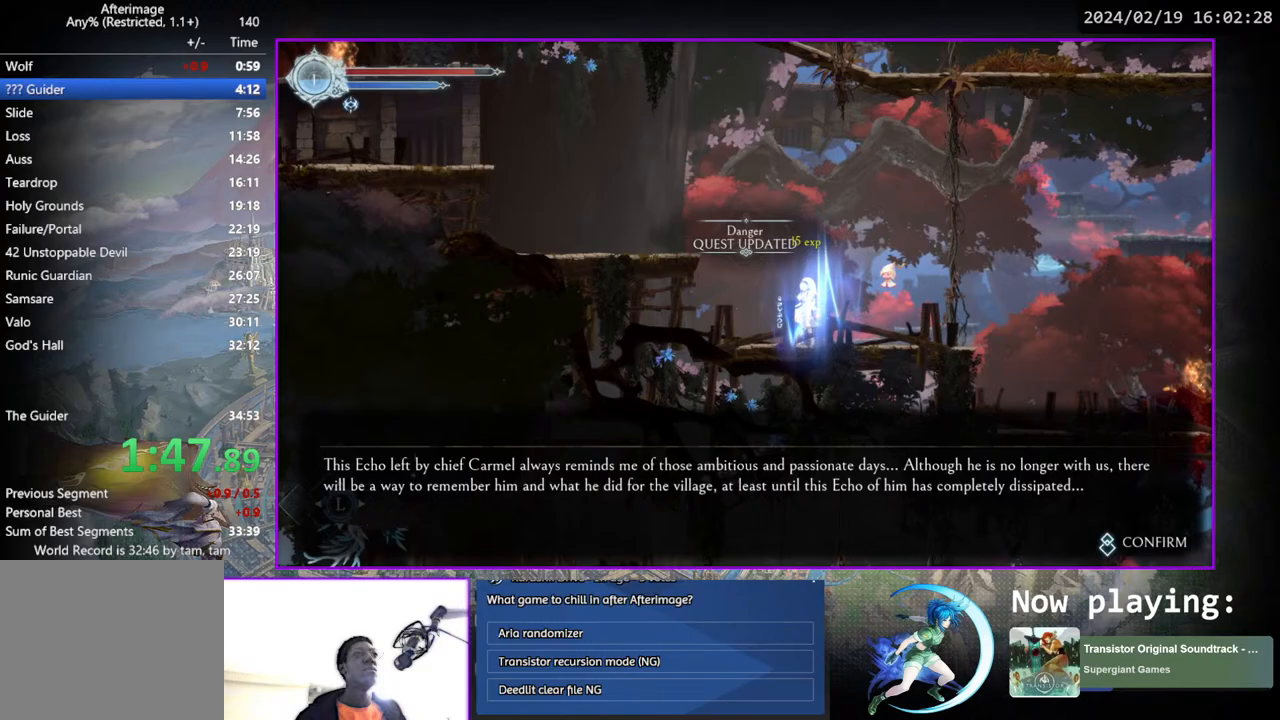
{"buttons": ["DPAD_LEFT"], "left_stick": "center", "right_stick": "center", "events": [[33, "CIRCLE", "down"], [100, "CIRCLE", "up"], [117, "DPAD_LEFT", "down"], [183, "CROSS", "down"], [450, "CROSS", "up"]]}
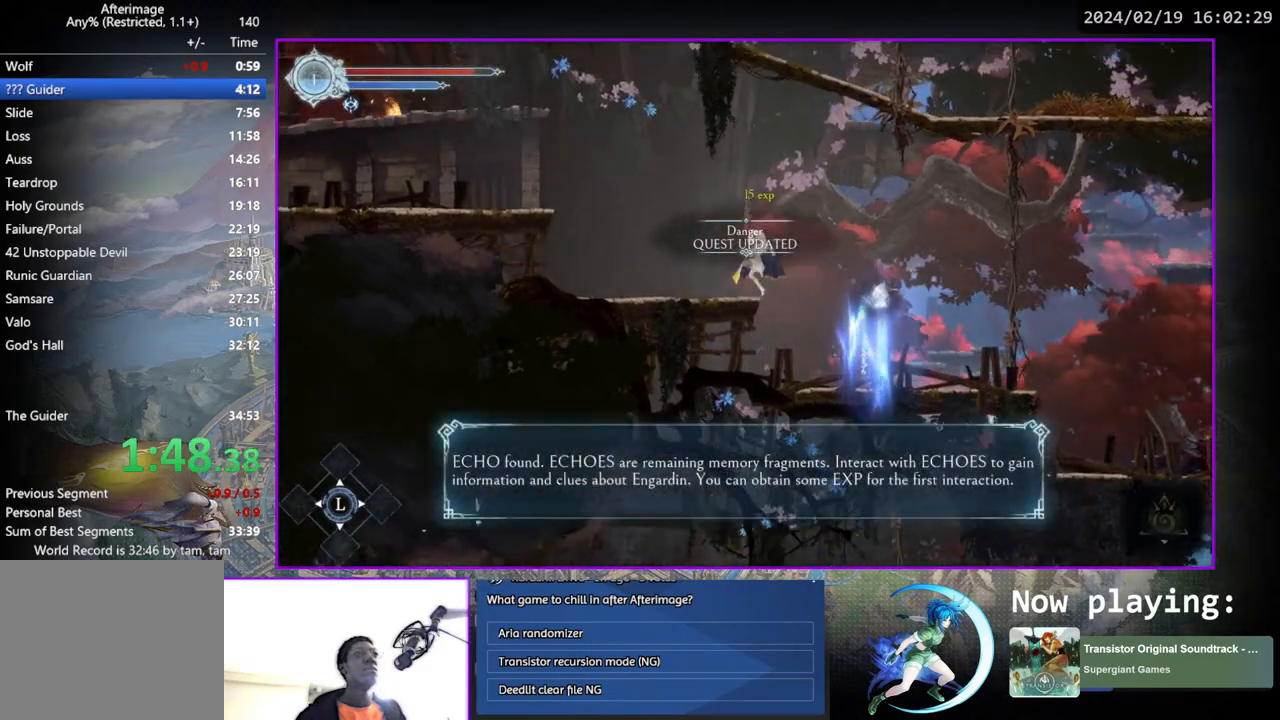
{"buttons": ["CROSS", "DPAD_LEFT"], "left_stick": "center", "right_stick": "center", "events": [[367, "CROSS", "down"]]}
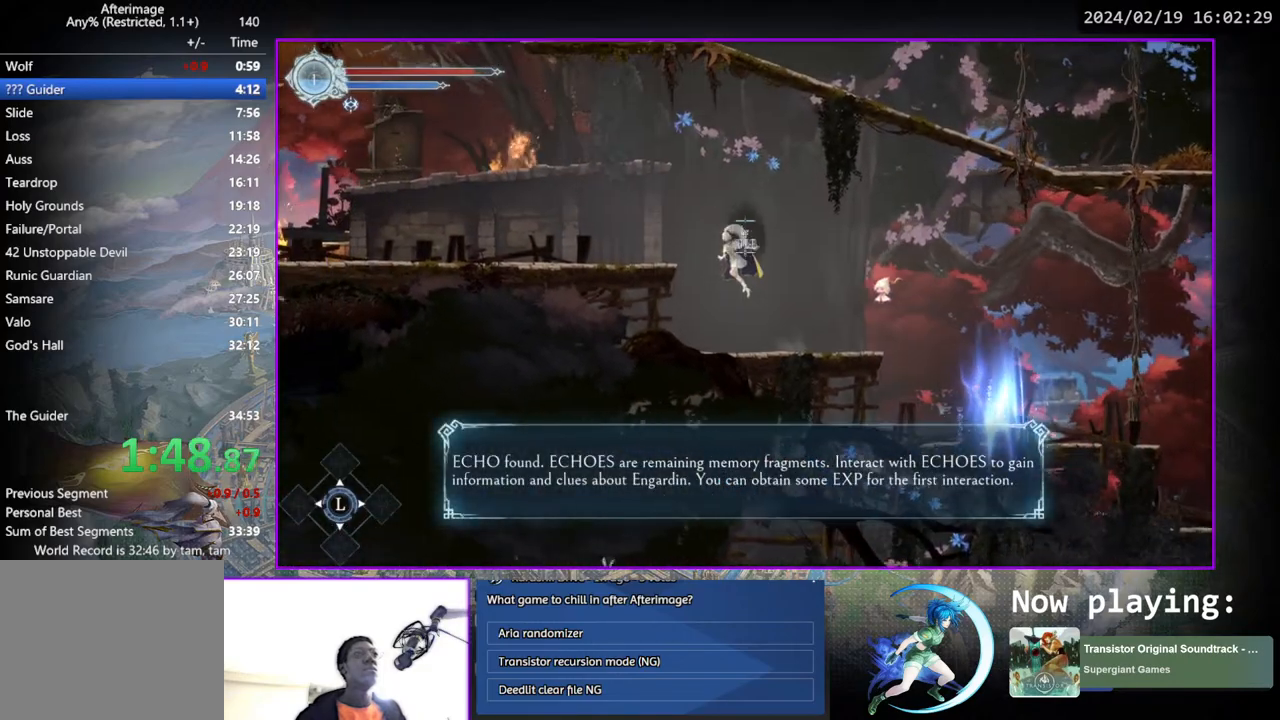
{"buttons": ["DPAD_RIGHT"], "left_stick": "center", "right_stick": "center", "events": [[150, "CROSS", "up"], [367, "DPAD_LEFT", "up"], [467, "DPAD_RIGHT", "down"]]}
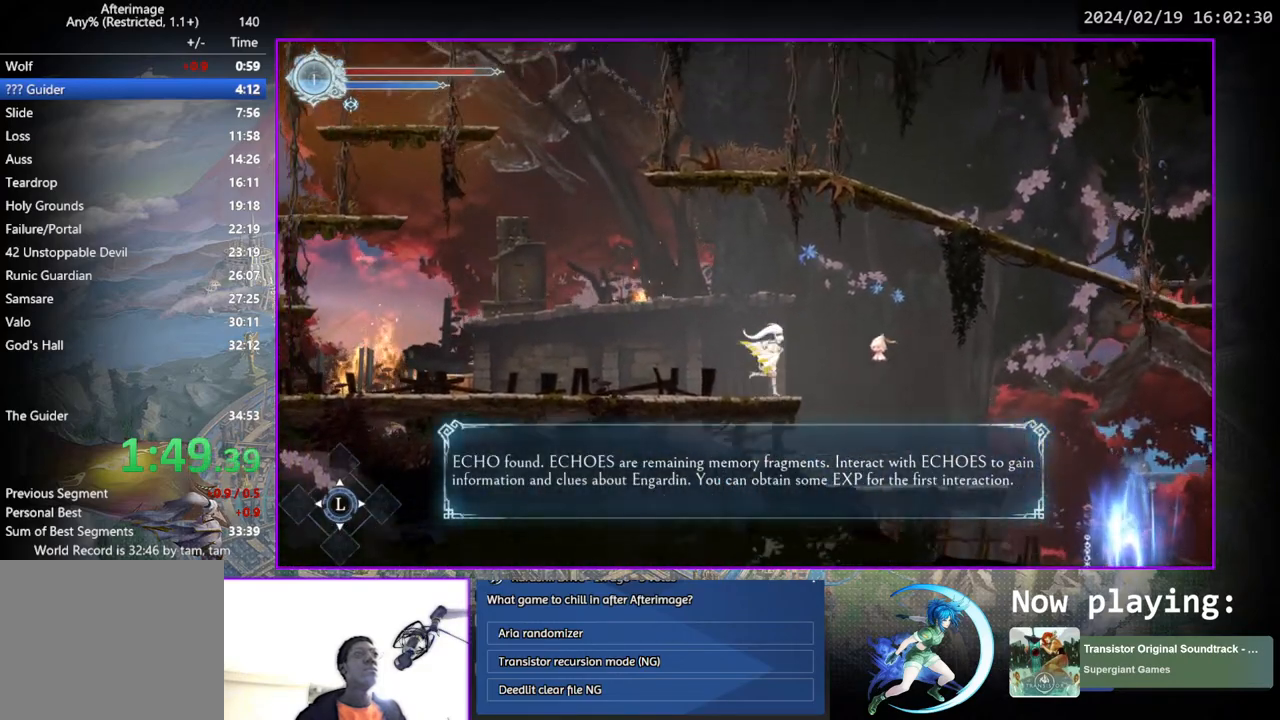
{"buttons": ["DPAD_RIGHT"], "left_stick": "center", "right_stick": "center", "events": [[83, "CROSS", "down"], [500, "CROSS", "up"]]}
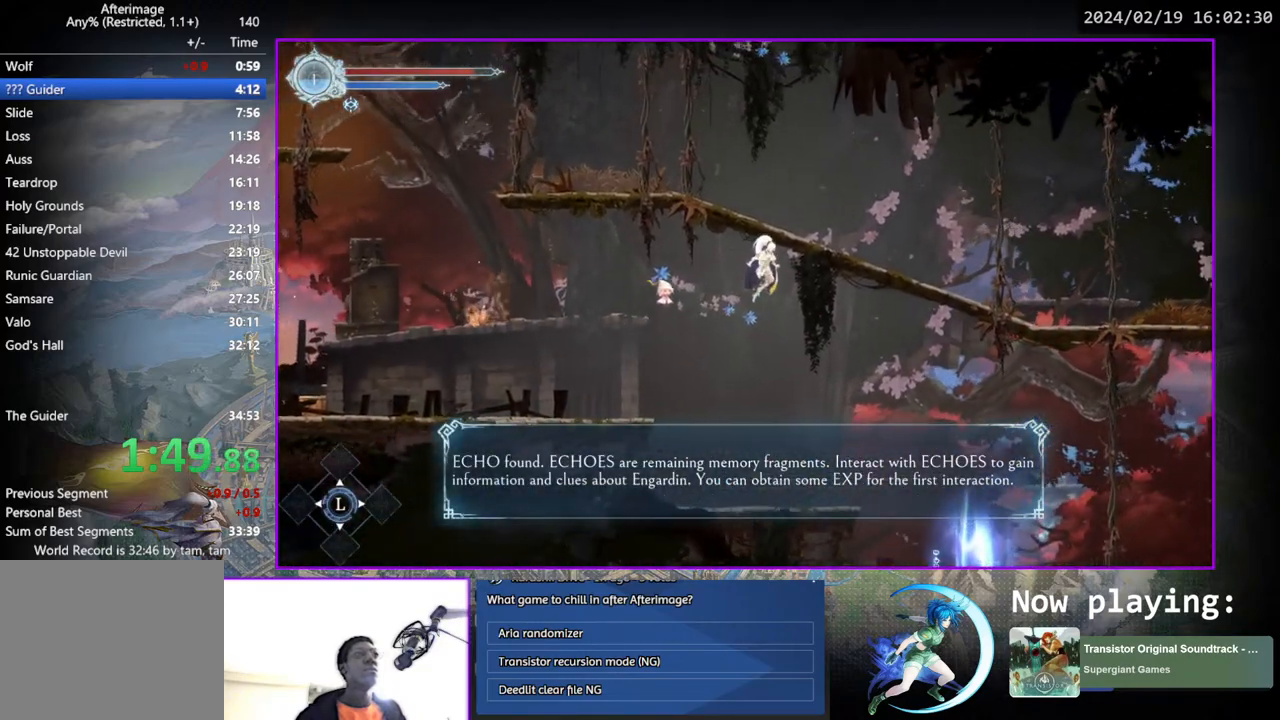
{"buttons": ["DPAD_RIGHT"], "left_stick": "center", "right_stick": "center", "events": [[67, "SQUARE", "down"], [233, "SQUARE", "up"]]}
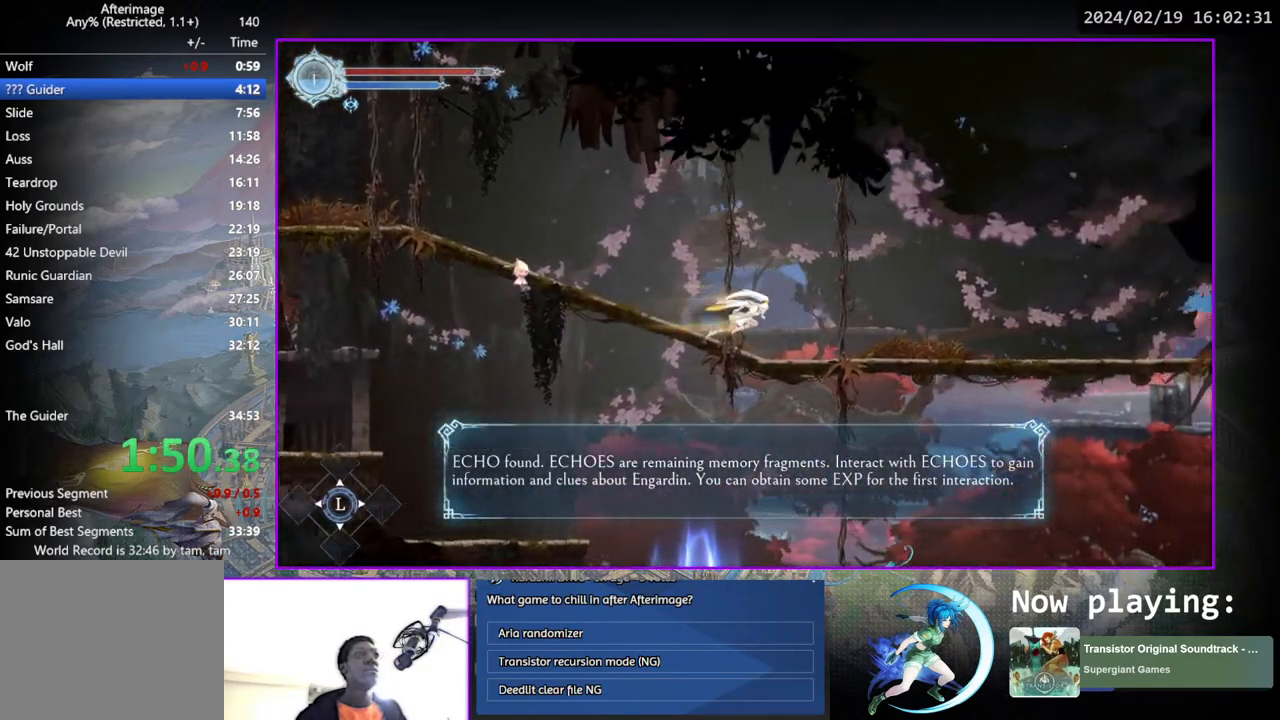
{"buttons": ["DPAD_RIGHT"], "left_stick": "center", "right_stick": "center", "events": []}
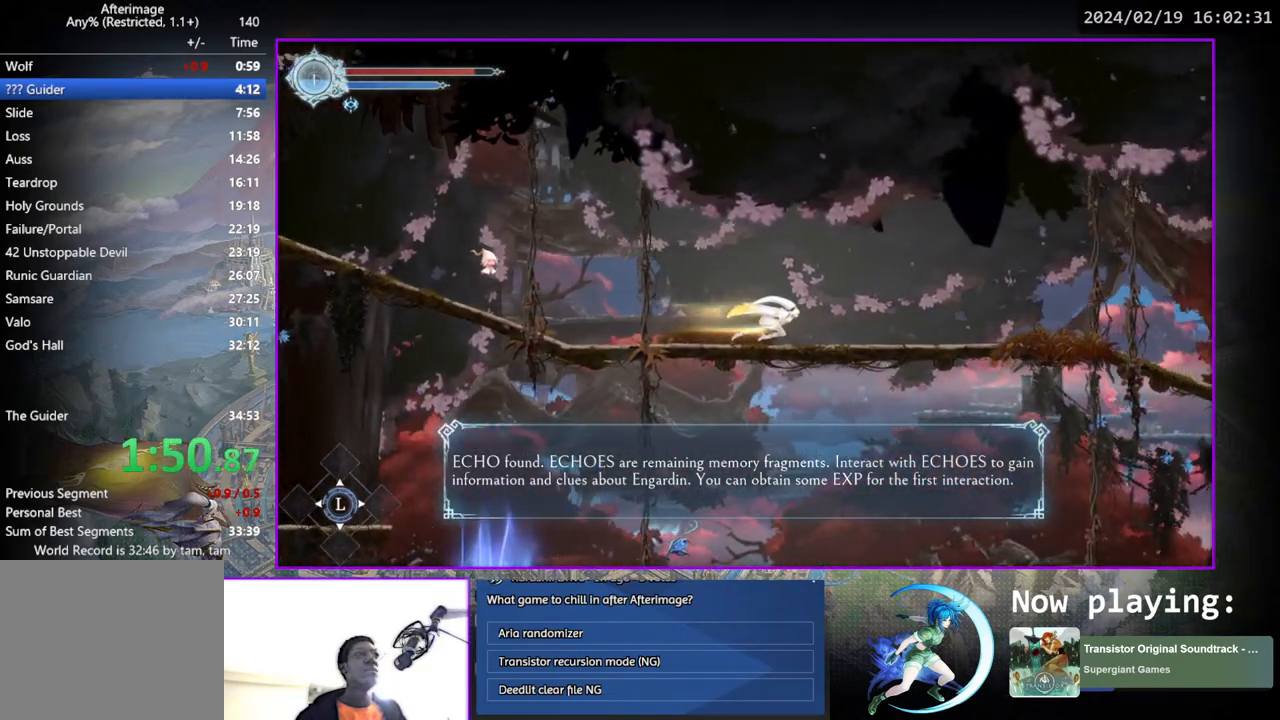
{"buttons": ["DPAD_RIGHT"], "left_stick": "center", "right_stick": "center", "events": []}
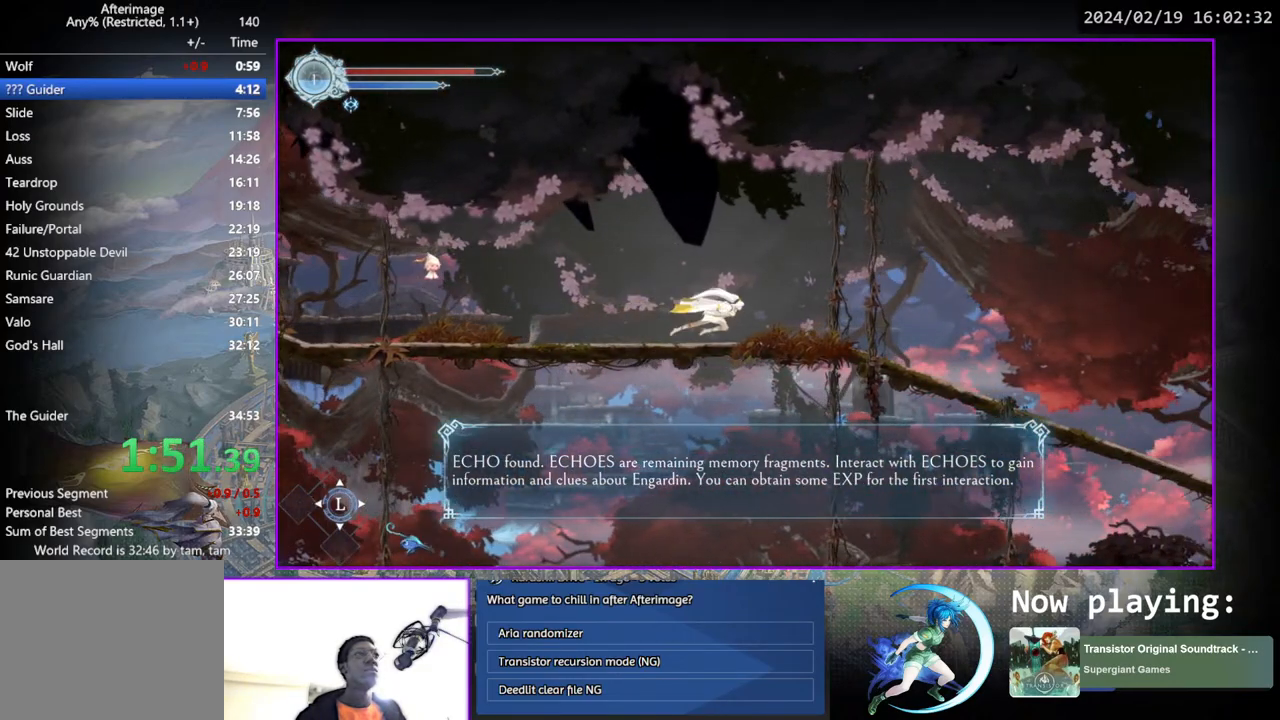
{"buttons": ["DPAD_RIGHT"], "left_stick": "center", "right_stick": "center", "events": []}
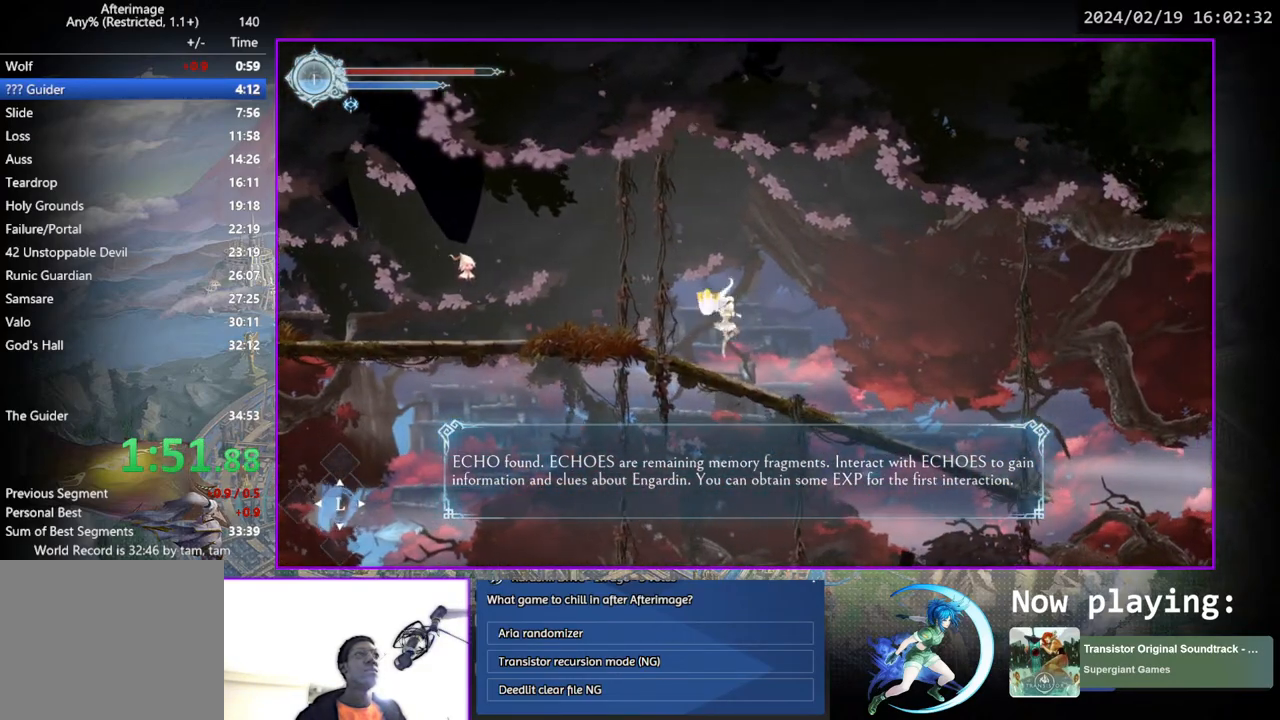
{"buttons": ["DPAD_RIGHT"], "left_stick": "center", "right_stick": "center", "events": []}
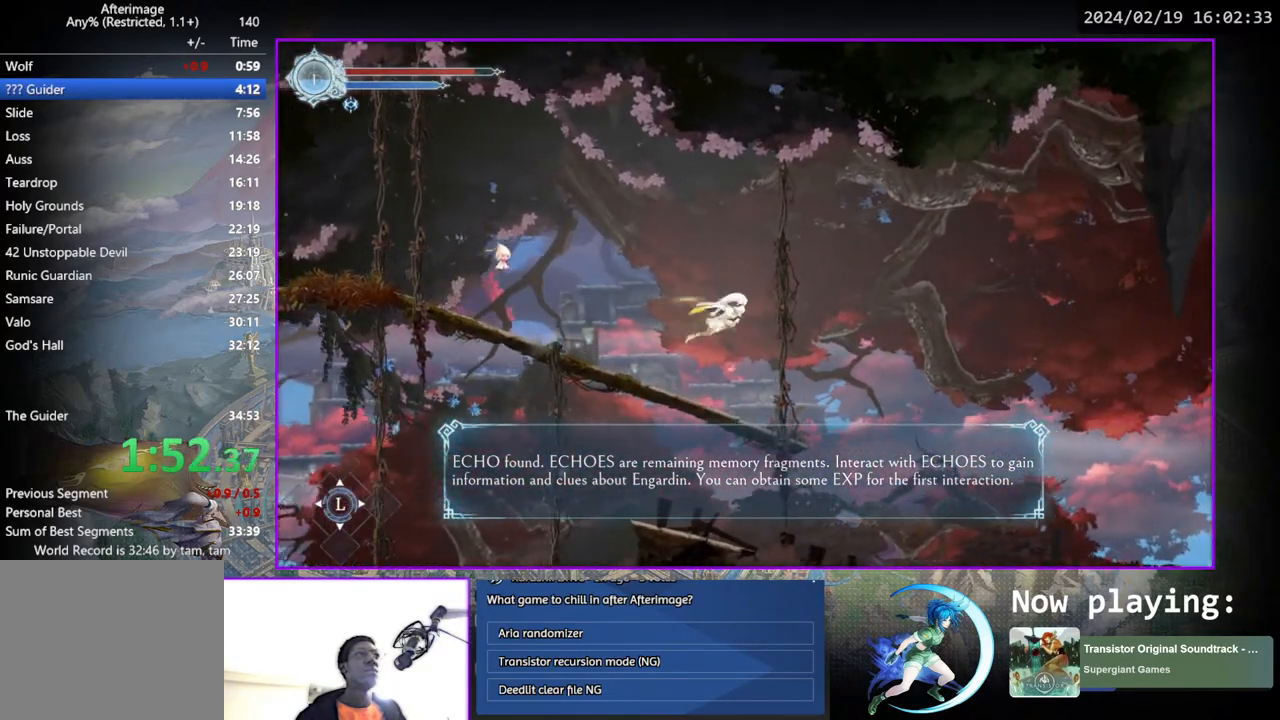
{"buttons": ["DPAD_RIGHT"], "left_stick": "center", "right_stick": "center", "events": []}
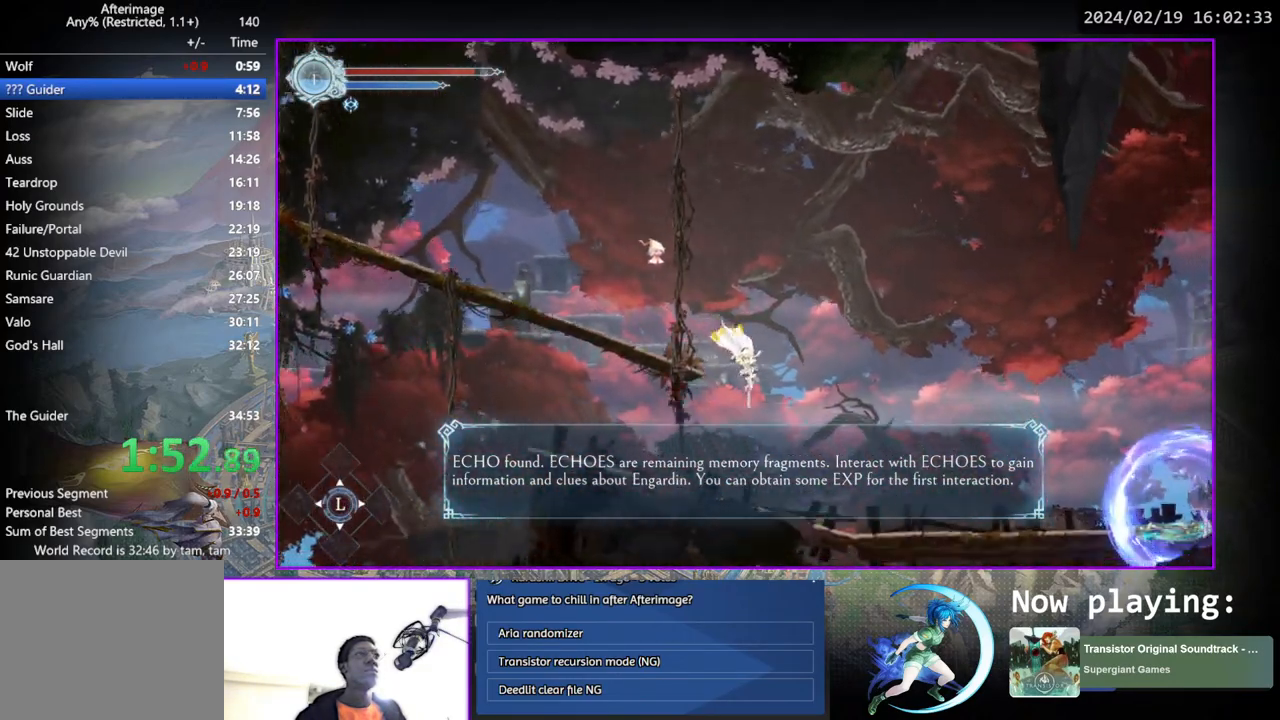
{"buttons": [], "left_stick": "center", "right_stick": "center", "events": [[483, "DPAD_RIGHT", "up"]]}
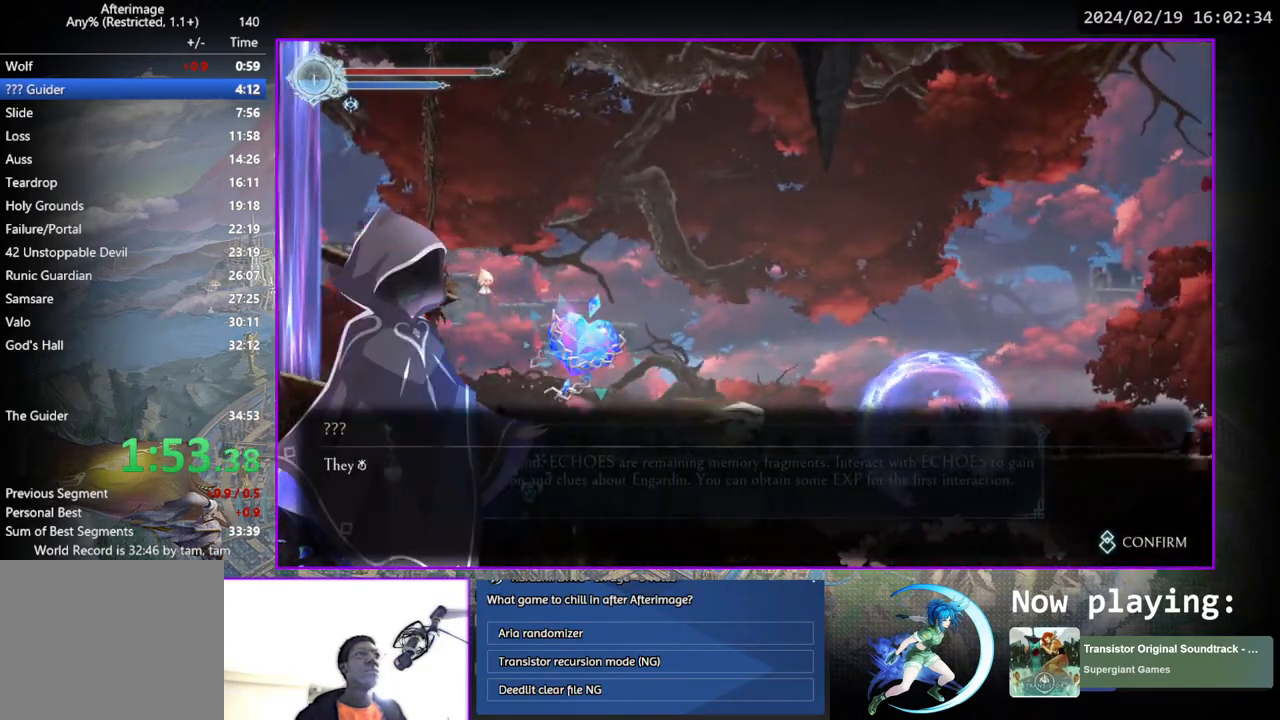
{"buttons": [], "left_stick": "center", "right_stick": "center", "events": [[33, "CROSS", "down"], [67, "CIRCLE", "down"], [117, "CIRCLE", "up"], [150, "CIRCLE", "down"], [283, "CIRCLE", "up"], [283, "CROSS", "up"], [333, "CIRCLE", "down"], [333, "CROSS", "down"], [383, "CIRCLE", "up"], [400, "CROSS", "up"], [433, "CROSS", "down"], [450, "CIRCLE", "down"], [483, "CIRCLE", "up"], [483, "CROSS", "up"]]}
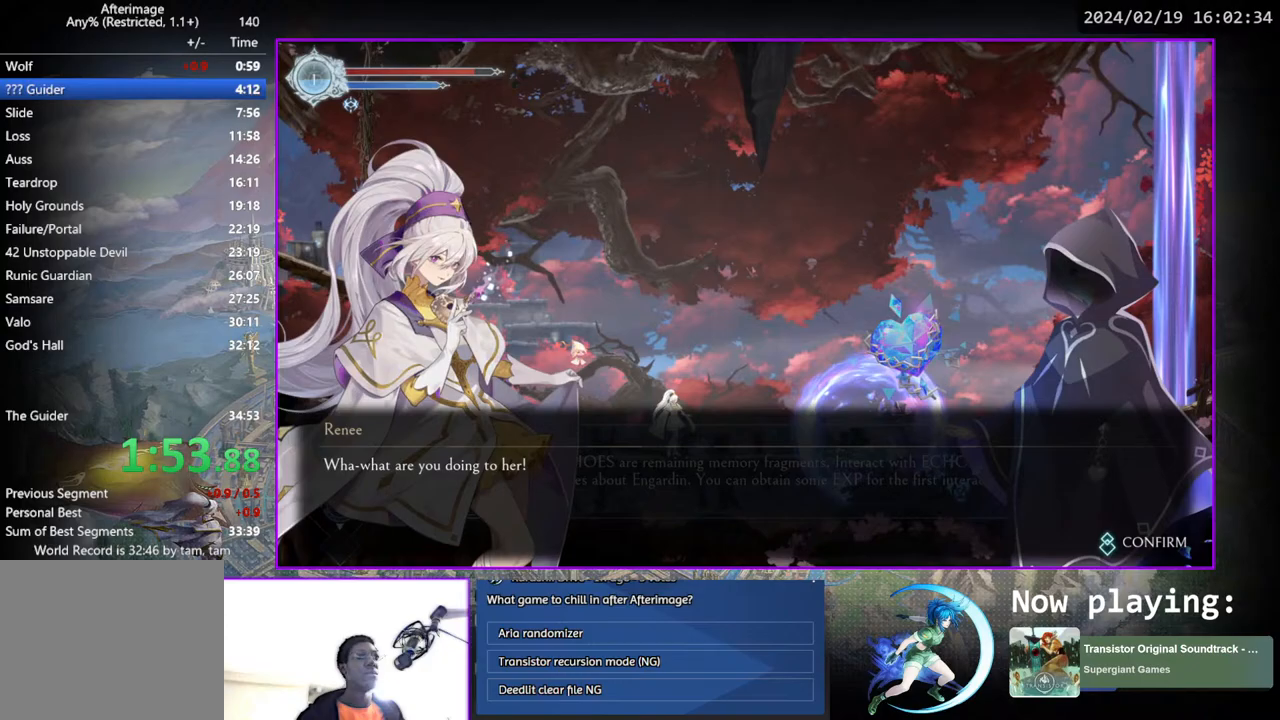
{"buttons": [], "left_stick": "center", "right_stick": "center", "events": [[50, "CIRCLE", "down"], [50, "CROSS", "down"], [100, "CIRCLE", "up"], [100, "CROSS", "up"], [150, "CIRCLE", "down"], [150, "CROSS", "down"], [200, "CIRCLE", "up"], [200, "CROSS", "up"], [250, "CIRCLE", "down"], [250, "CROSS", "down"], [283, "CIRCLE", "up"], [300, "CROSS", "up"], [350, "CIRCLE", "down"], [350, "CROSS", "down"], [400, "CIRCLE", "up"], [400, "CROSS", "up"], [450, "CROSS", "down"], [483, "CROSS", "up"]]}
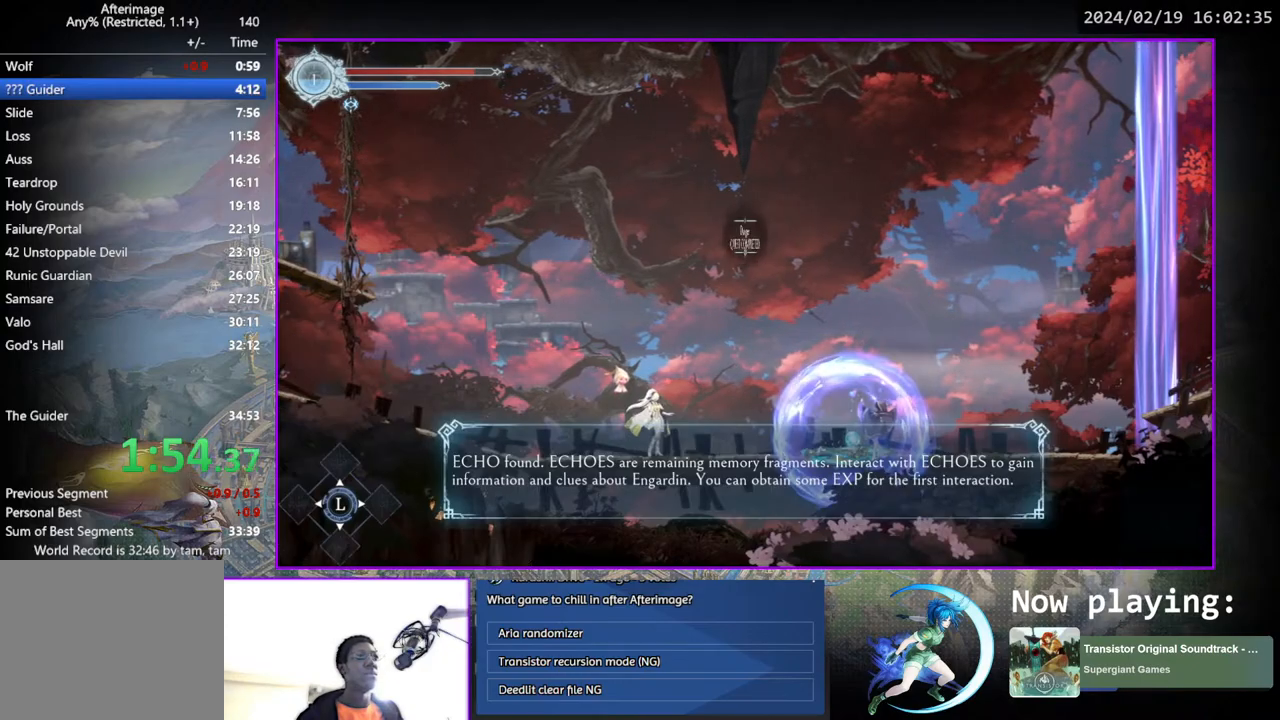
{"buttons": ["DPAD_RIGHT"], "left_stick": "center", "right_stick": "center", "events": [[50, "CIRCLE", "down"], [50, "CROSS", "down"], [100, "CROSS", "up"], [117, "CIRCLE", "up"], [150, "DPAD_RIGHT", "down"]]}
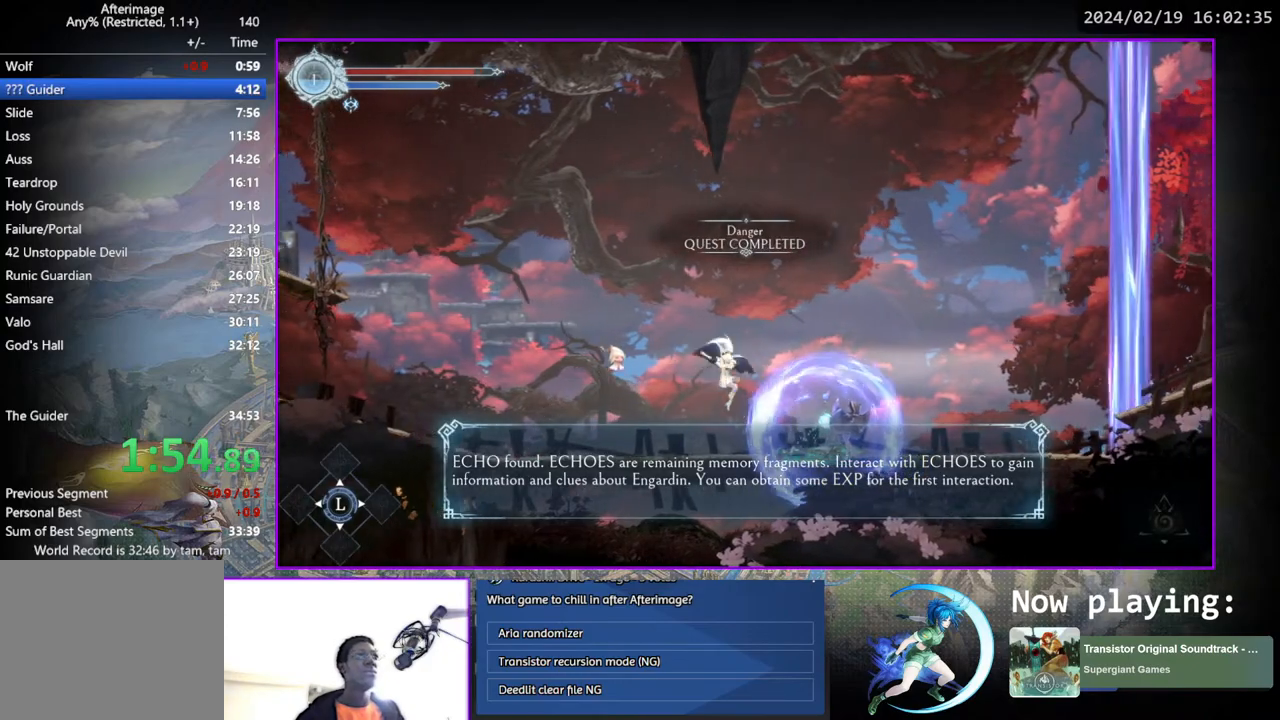
{"buttons": ["SQUARE"], "left_stick": "center", "right_stick": "center", "events": [[150, "DPAD_RIGHT", "up"], [233, "SQUARE", "down"], [300, "SQUARE", "up"], [417, "SQUARE", "down"]]}
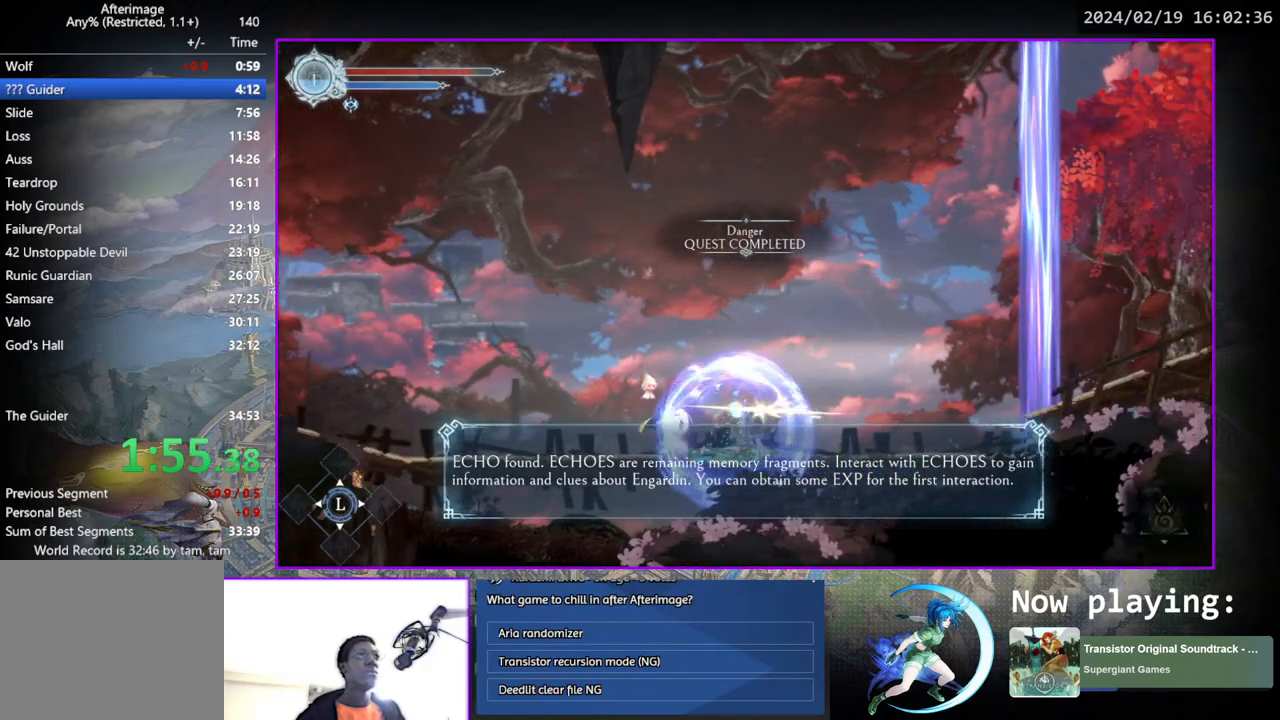
{"buttons": [], "left_stick": "center", "right_stick": "center", "events": [[17, "SQUARE", "up"], [117, "SQUARE", "down"], [217, "SQUARE", "up"], [317, "SQUARE", "down"], [433, "SQUARE", "up"]]}